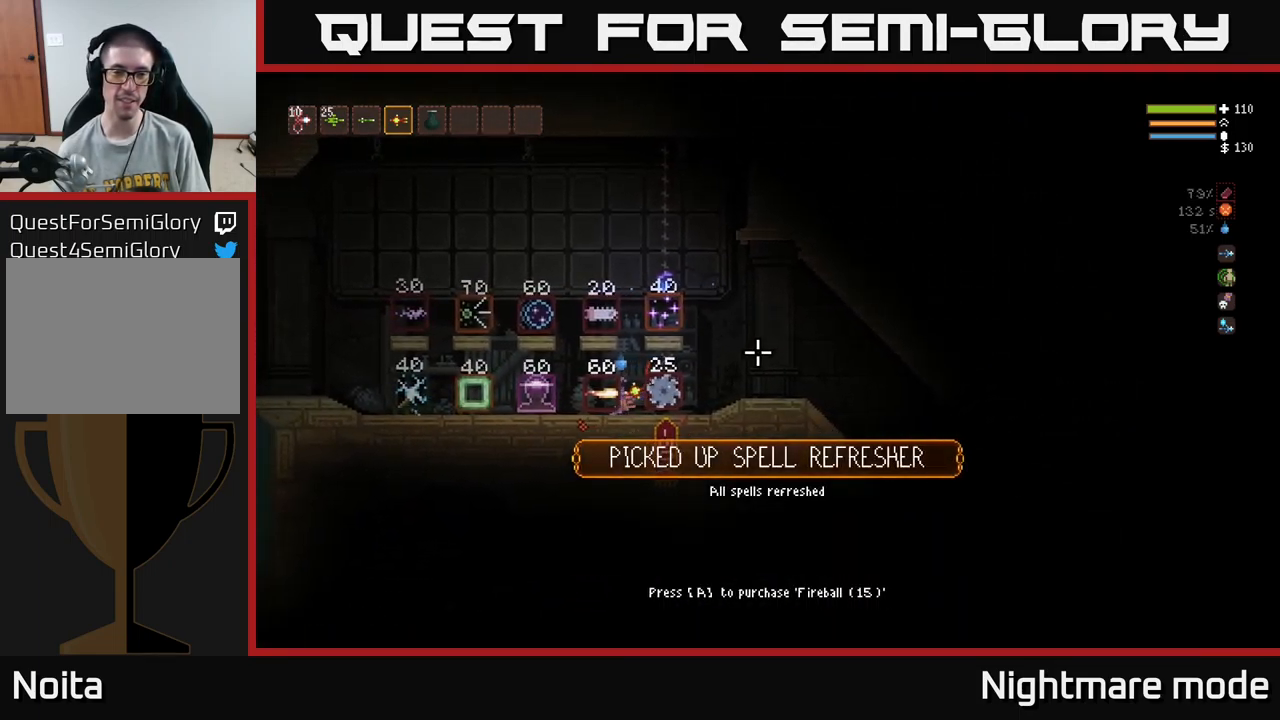
Gameplay with a controller (Xbox layout); each line is a JSON object with the inputs held at the frame after it. "events" lists button and stick changes between this image and that frame as [ms after this image, input, new state], when the widget could be followed in between.
{"buttons": [], "left_stick": "center", "right_stick": "right", "events": [[50, "left_stick", "center"], [183, "right_stick", "center"], [266, "left_stick", "left"], [416, "right_stick", "right"], [483, "left_stick", "center"]]}
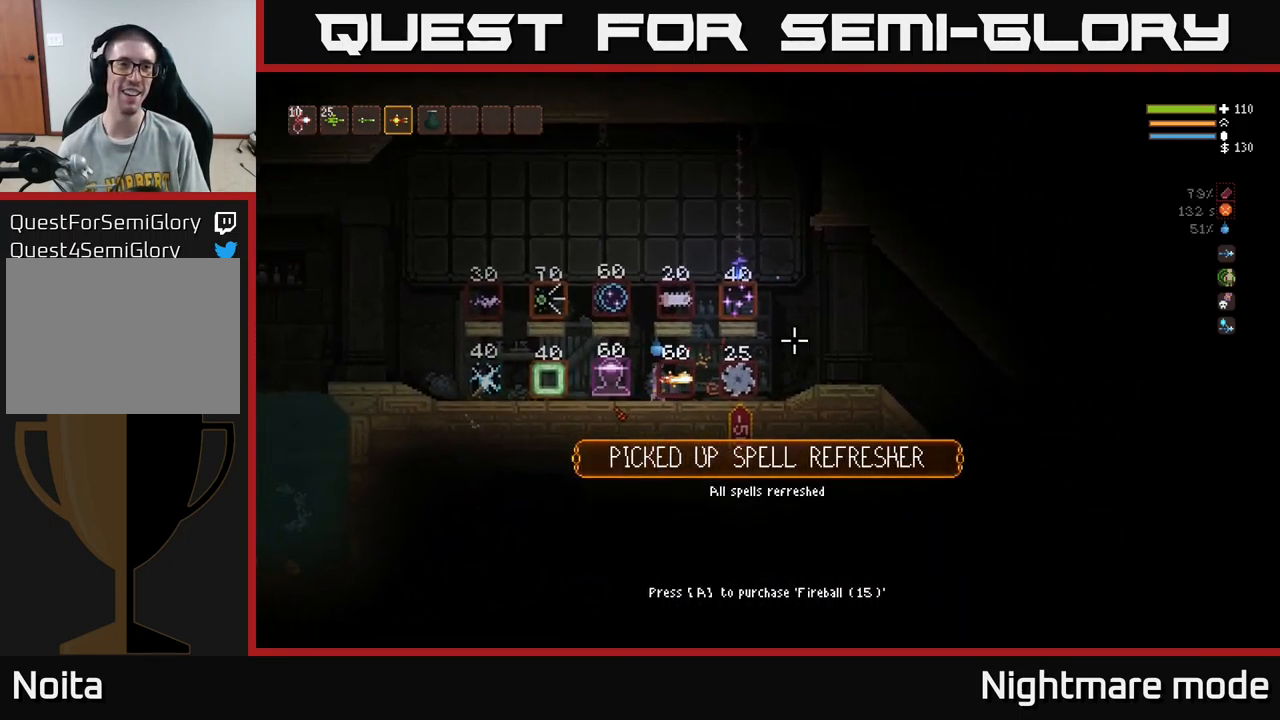
{"buttons": [], "left_stick": "center", "right_stick": "center", "events": [[166, "left_stick", "right"], [367, "left_stick", "center"], [417, "right_stick", "center"]]}
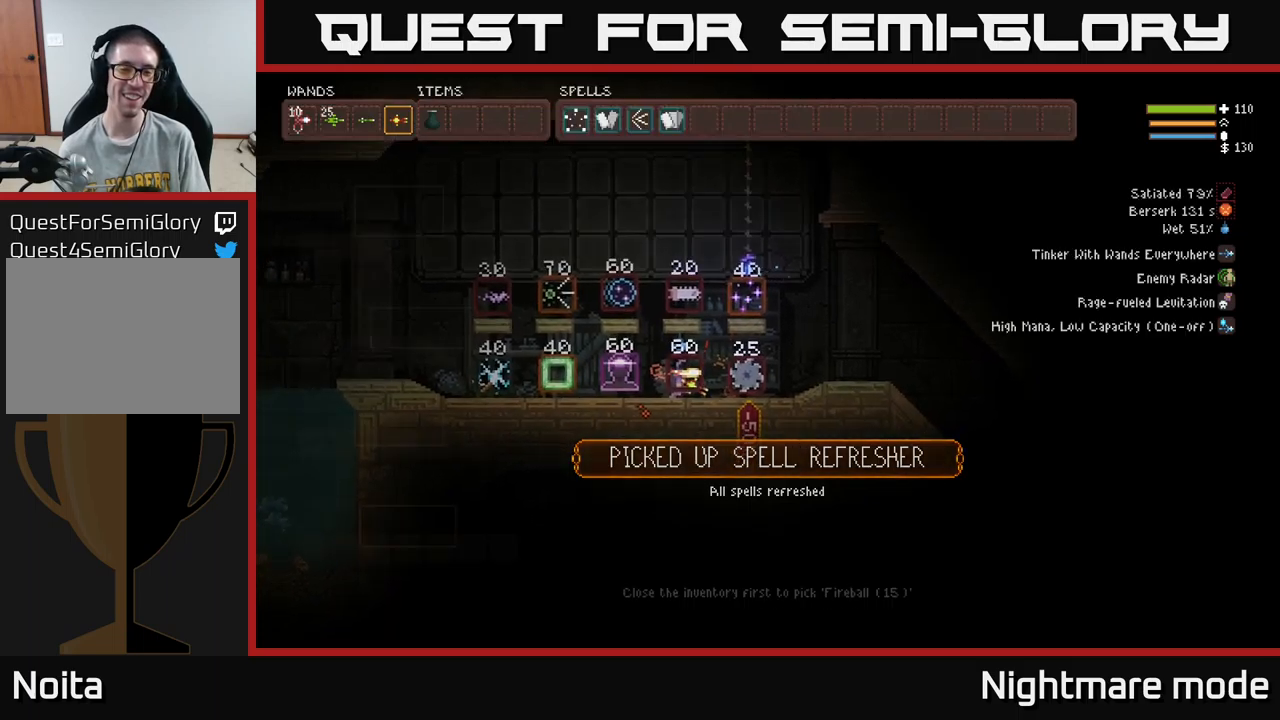
{"buttons": [], "left_stick": "center", "right_stick": "center", "events": [[17, "SELECT", "down"], [200, "SELECT", "up"]]}
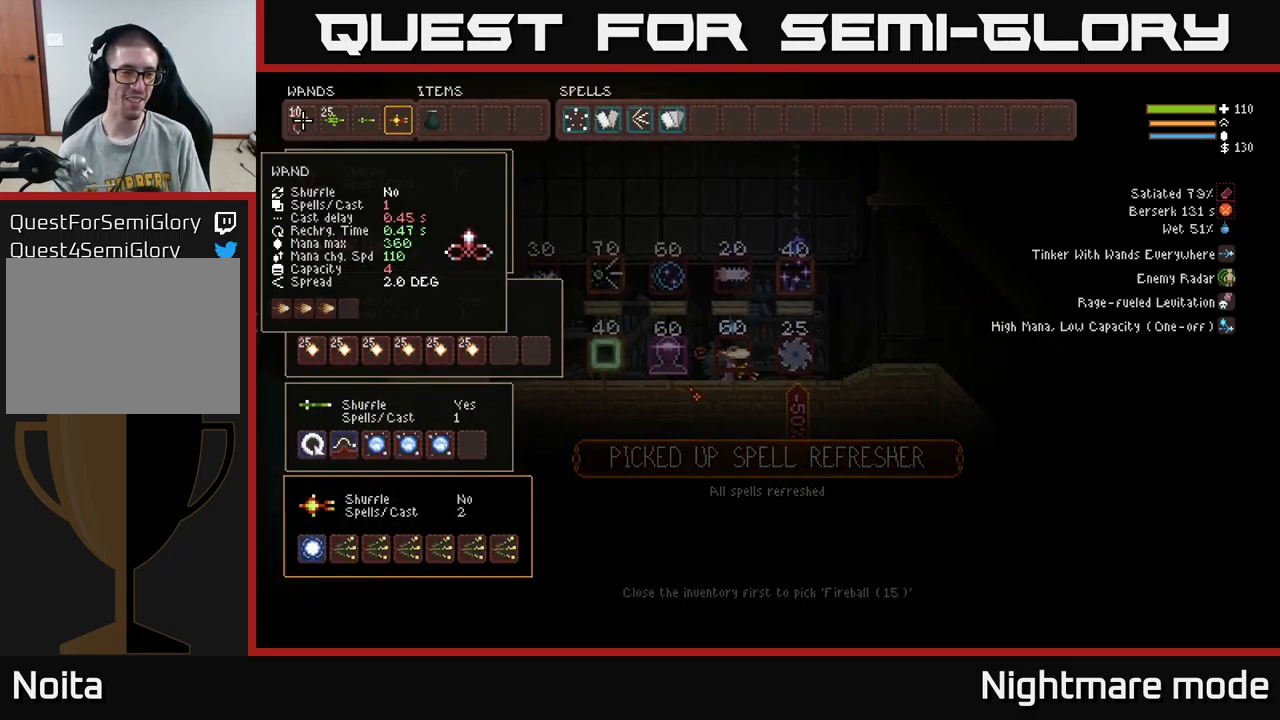
{"buttons": ["DPAD_DOWN"], "left_stick": "center", "right_stick": "center", "events": [[17, "DPAD_DOWN", "down"], [117, "DPAD_DOWN", "up"], [217, "DPAD_DOWN", "down"], [317, "DPAD_DOWN", "up"], [417, "DPAD_DOWN", "down"]]}
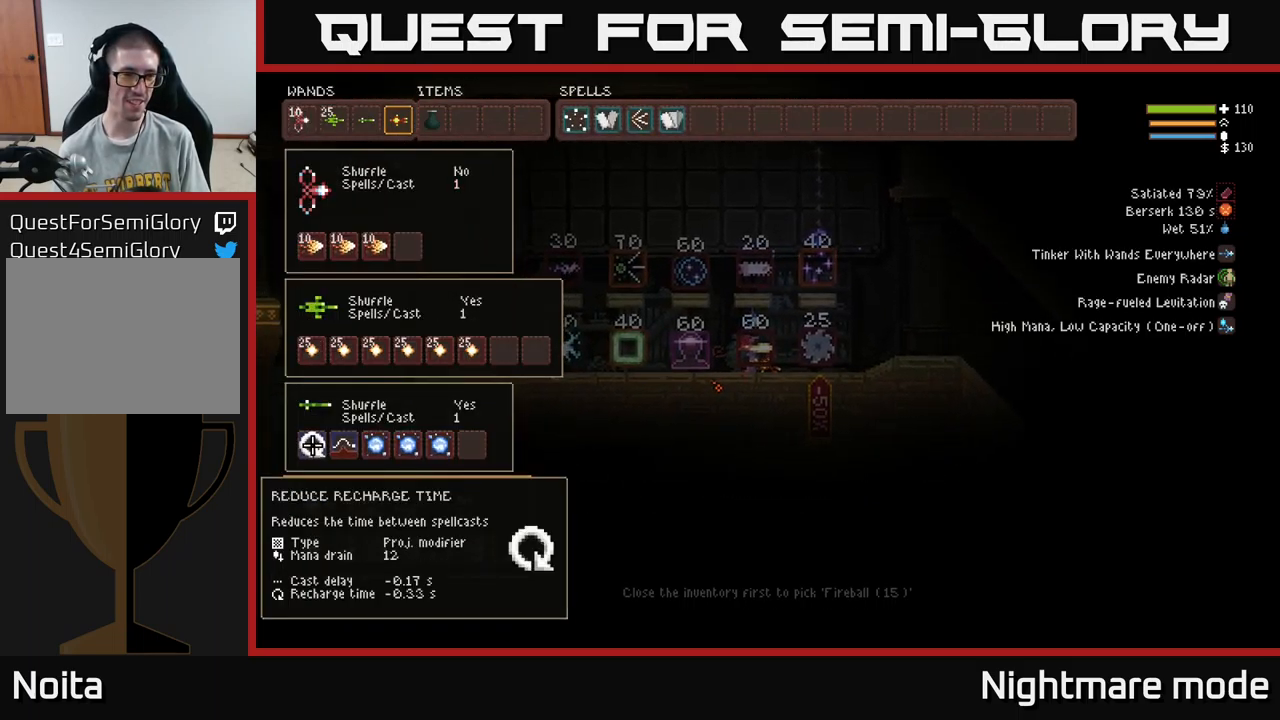
{"buttons": [], "left_stick": "center", "right_stick": "center", "events": [[33, "DPAD_DOWN", "up"], [133, "DPAD_UP", "down"], [250, "DPAD_UP", "up"]]}
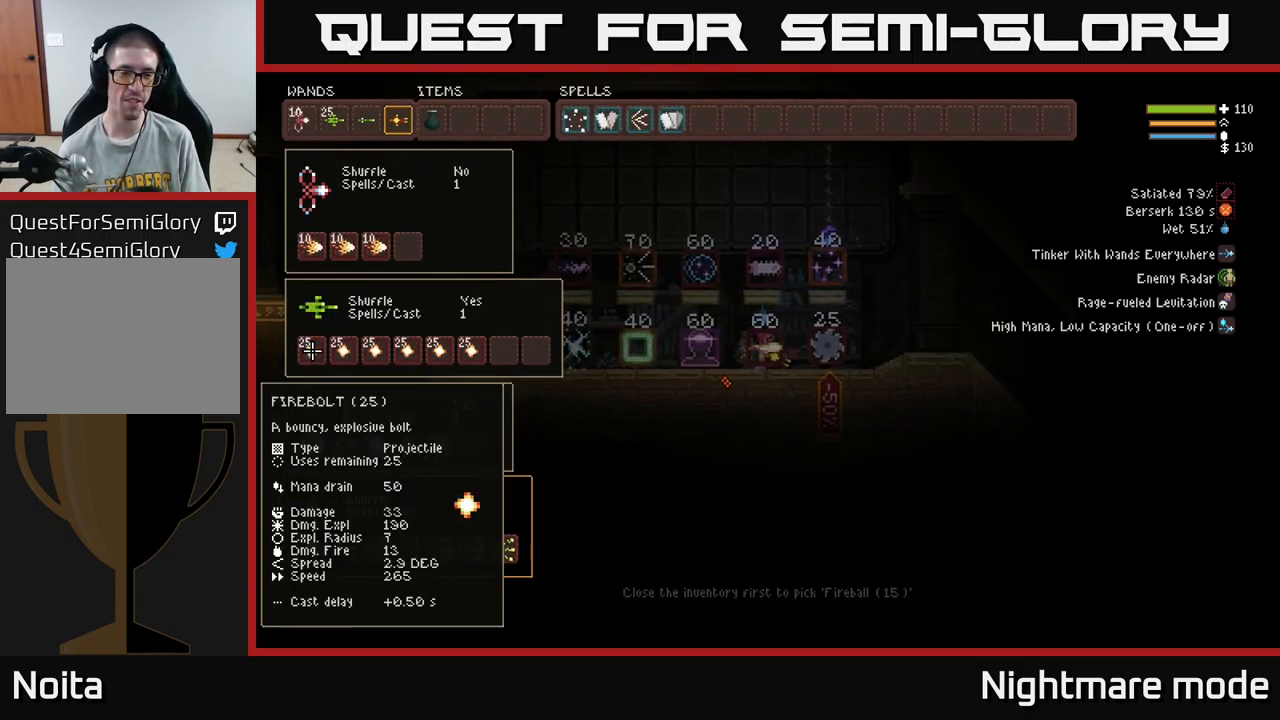
{"buttons": [], "left_stick": "center", "right_stick": "center", "events": []}
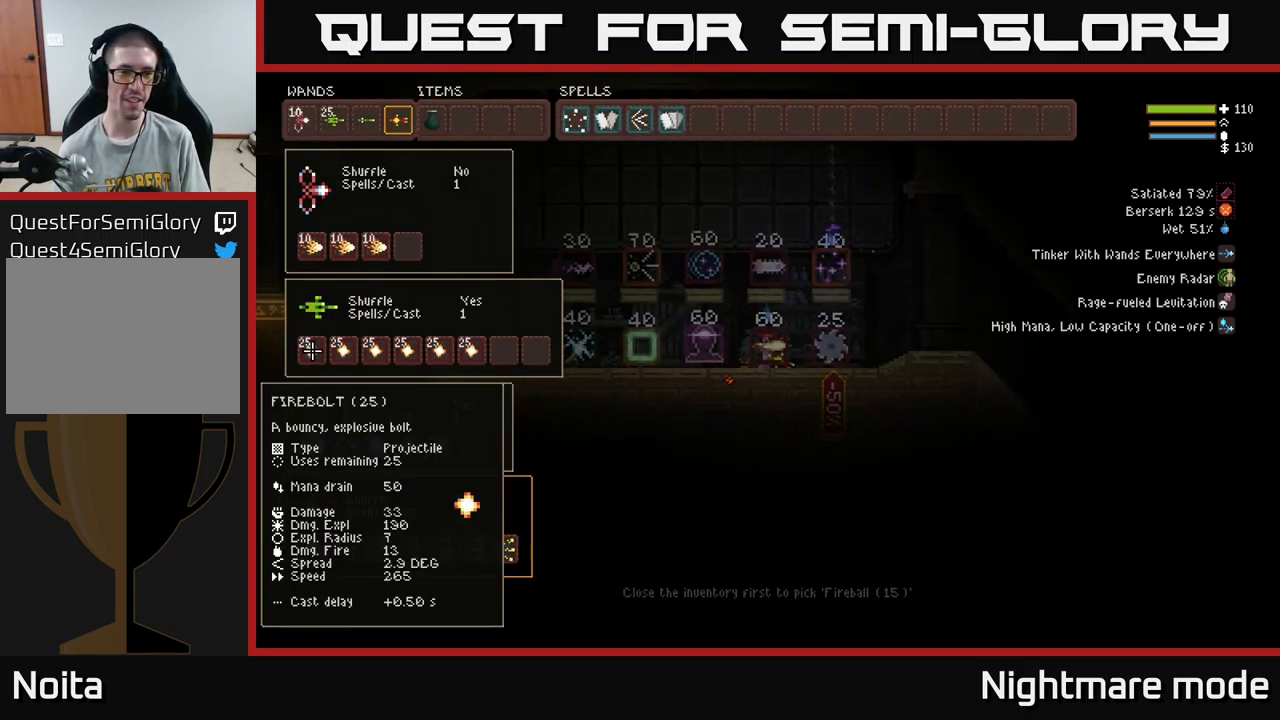
{"buttons": [], "left_stick": "center", "right_stick": "center", "events": []}
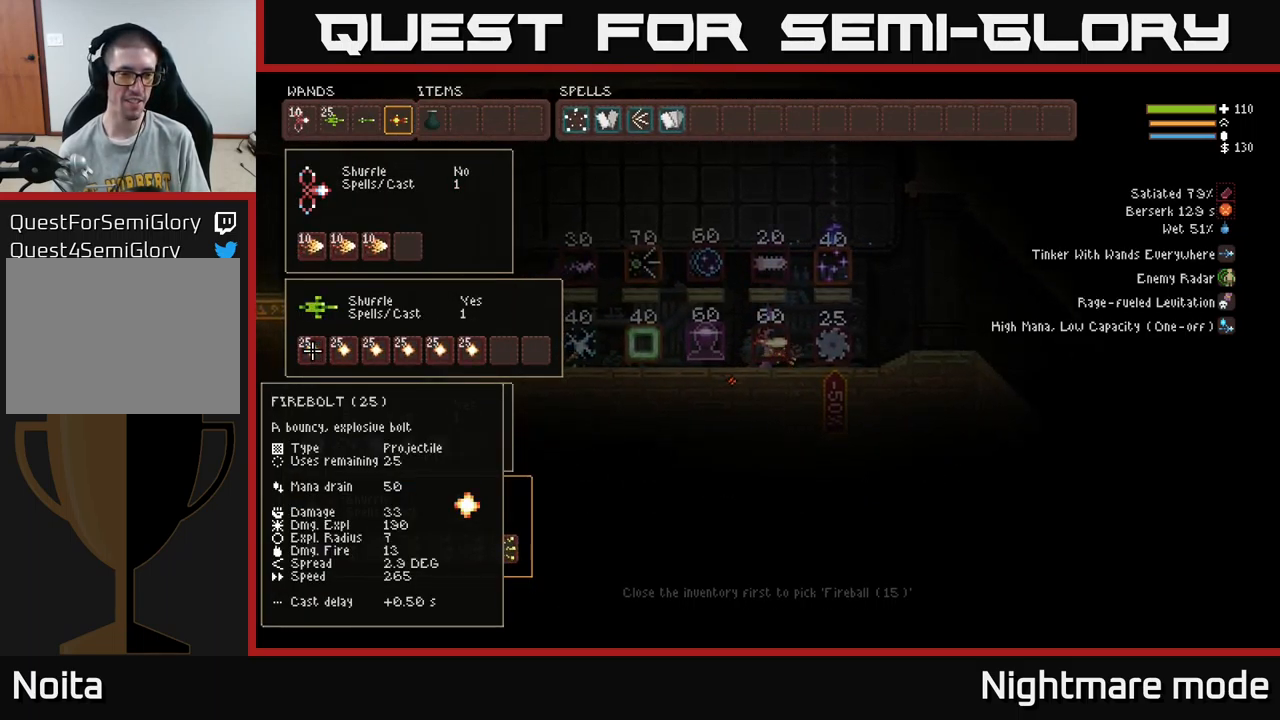
{"buttons": [], "left_stick": "center", "right_stick": "center", "events": [[333, "SELECT", "down"], [483, "SELECT", "up"]]}
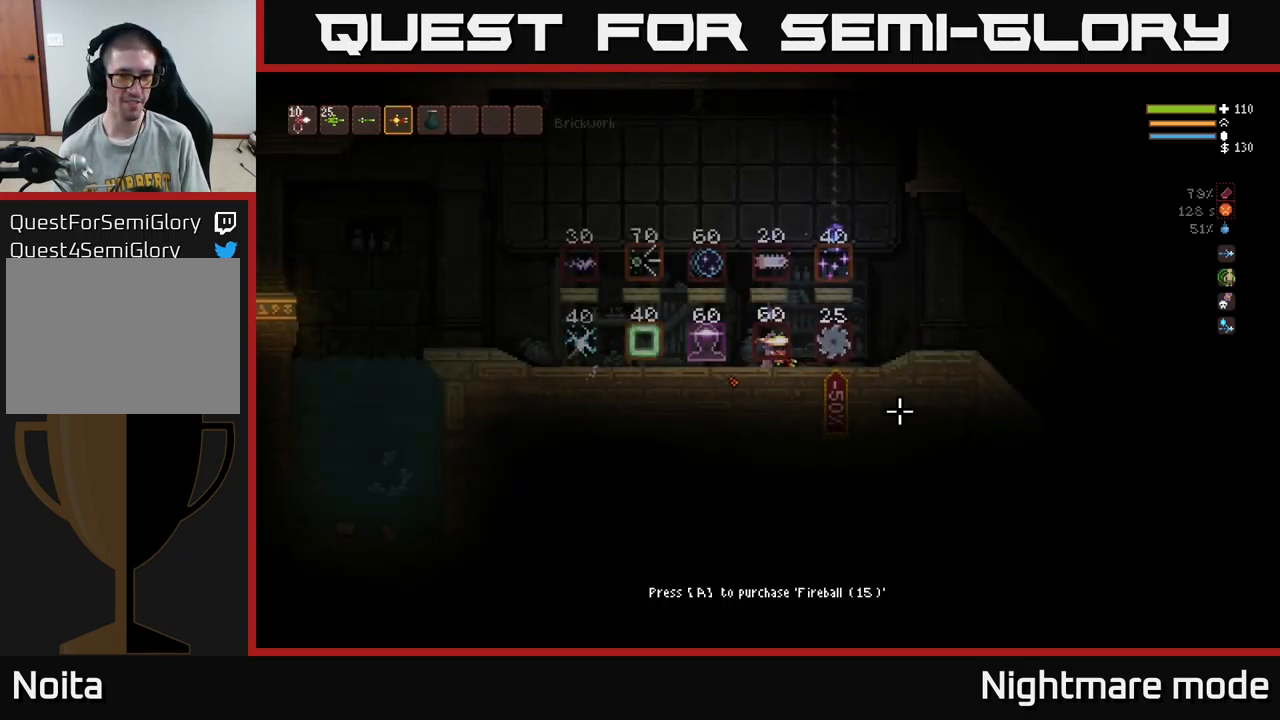
{"buttons": [], "left_stick": "left", "right_stick": "right", "events": [[233, "right_stick", "right"], [433, "left_stick", "left"]]}
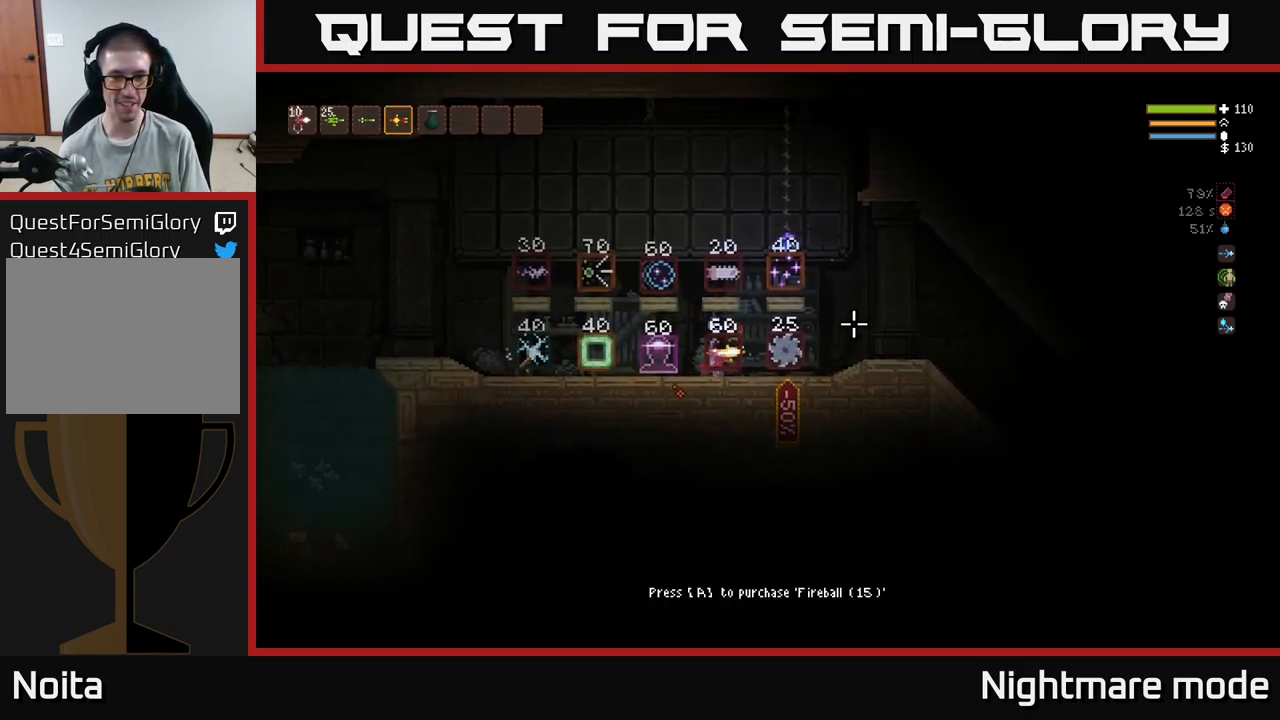
{"buttons": [], "left_stick": "right", "right_stick": "center", "events": [[350, "left_stick", "center"], [433, "left_stick", "right"], [500, "right_stick", "center"]]}
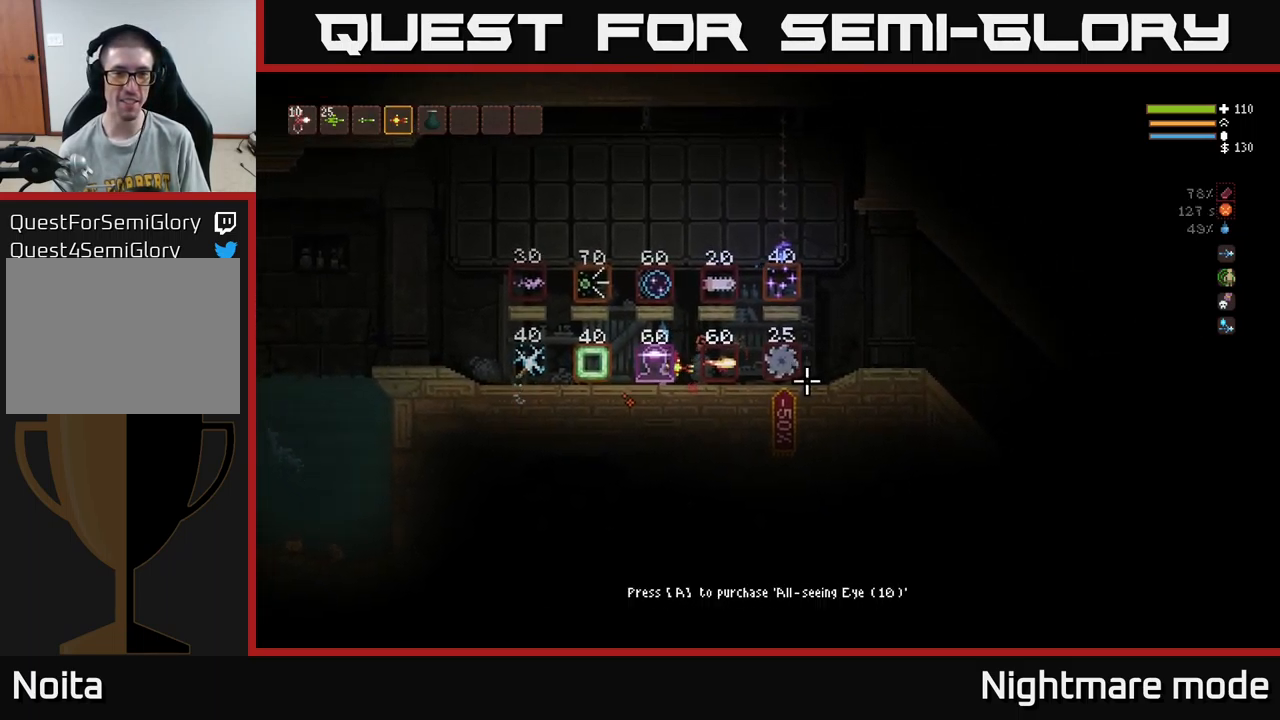
{"buttons": [], "left_stick": "right", "right_stick": "right", "events": [[167, "right_stick", "right"]]}
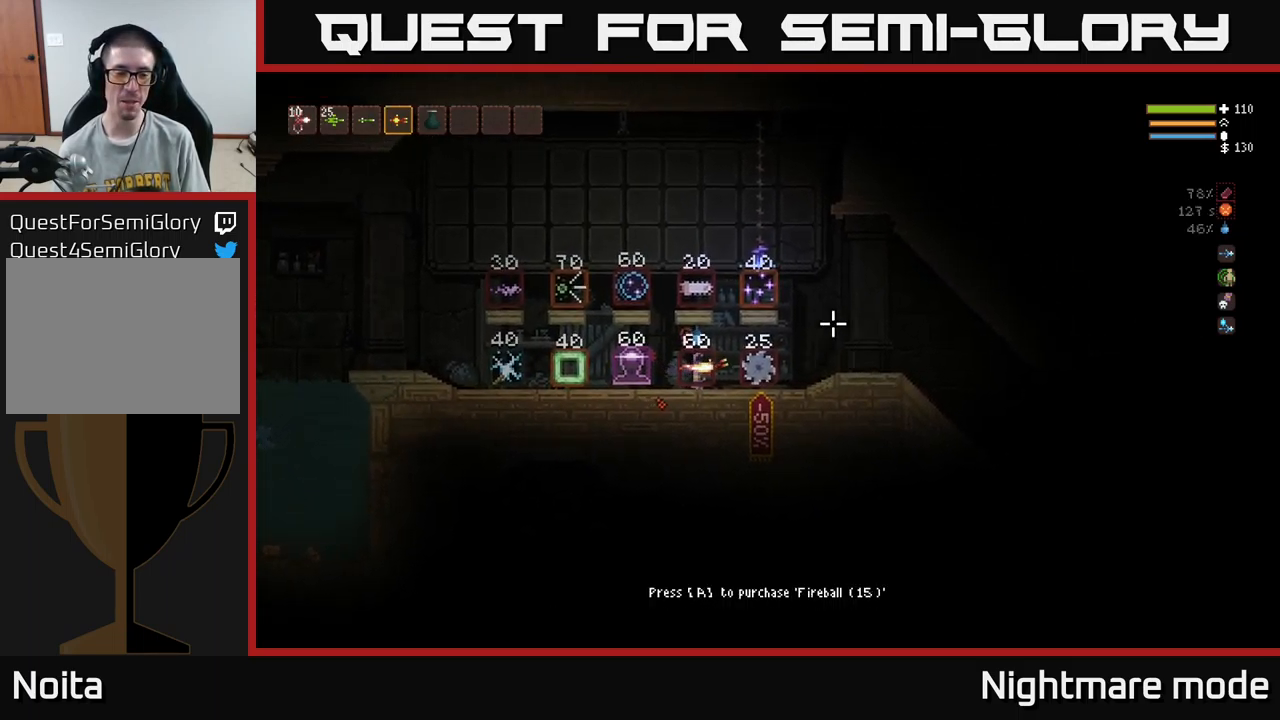
{"buttons": [], "left_stick": "center", "right_stick": "center", "events": [[67, "right_stick", "left"], [300, "right_stick", "up"], [399, "left_stick", "center"], [433, "right_stick", "center"]]}
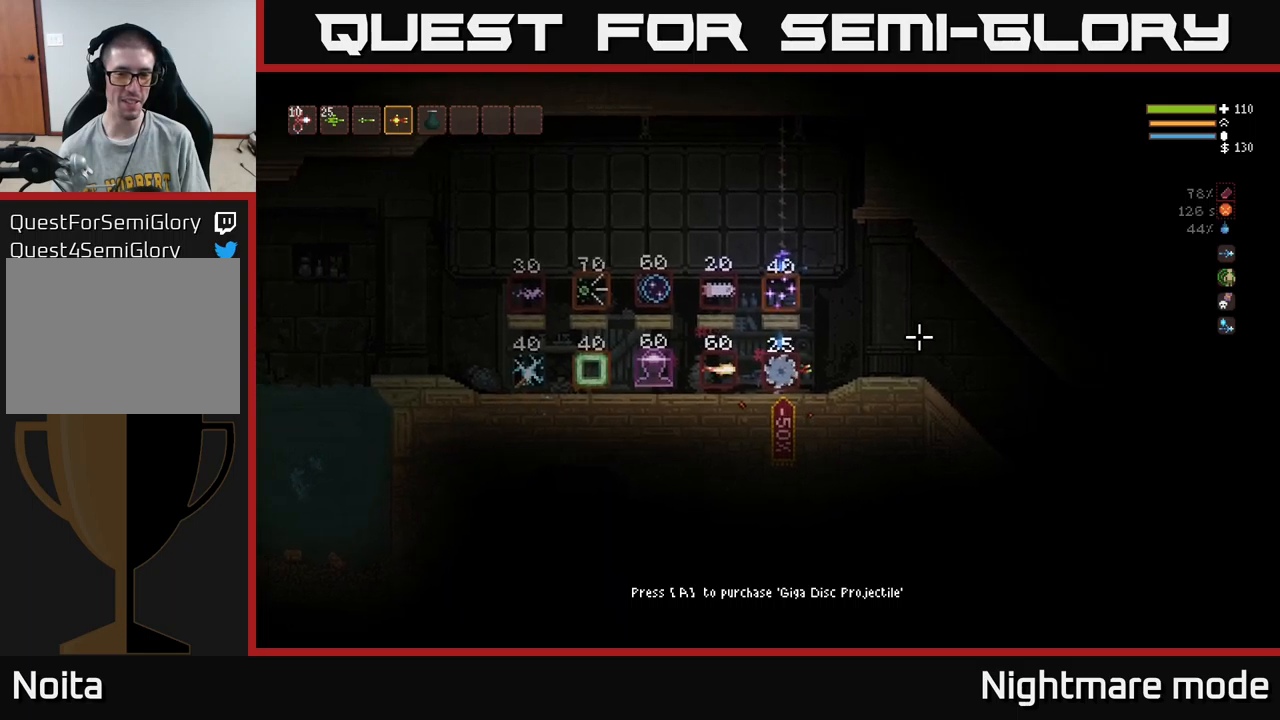
{"buttons": [], "left_stick": "right", "right_stick": "right", "events": [[267, "A", "down"], [350, "A", "up"], [367, "left_stick", "right"], [500, "right_stick", "right"]]}
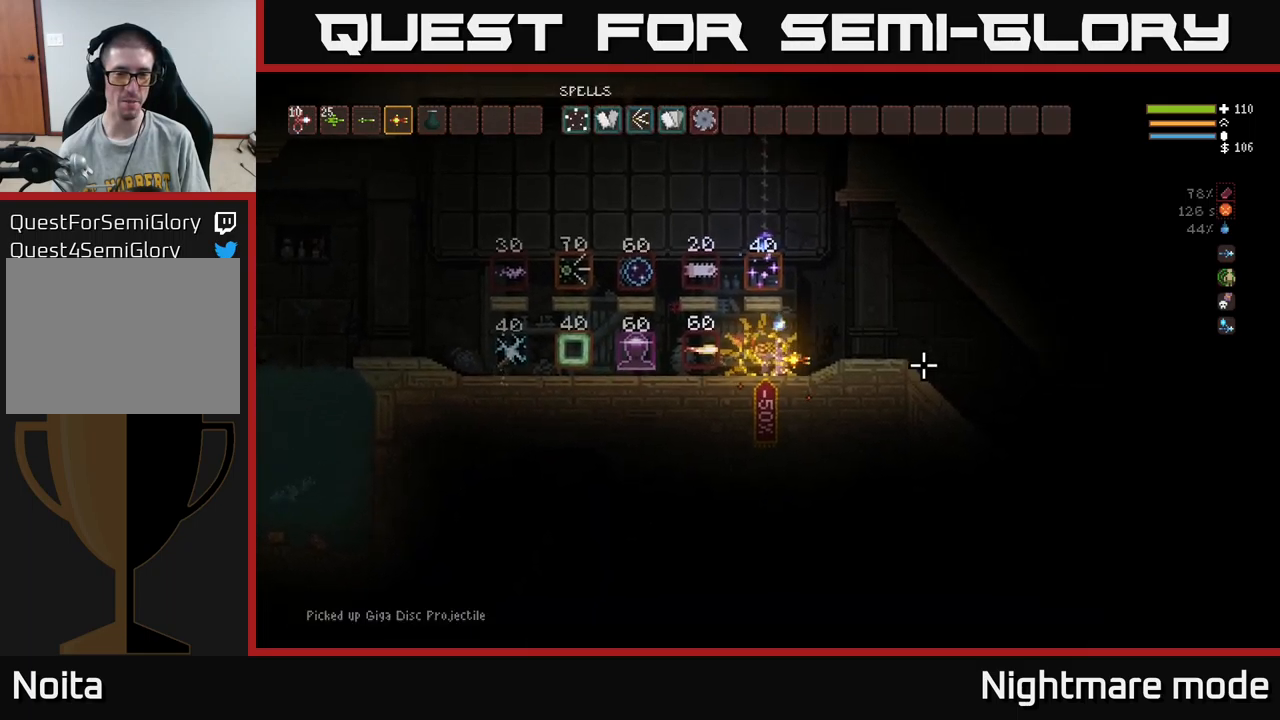
{"buttons": [], "left_stick": "right", "right_stick": "center", "events": [[150, "L2", "down"], [284, "L2", "up"], [284, "right_stick", "center"]]}
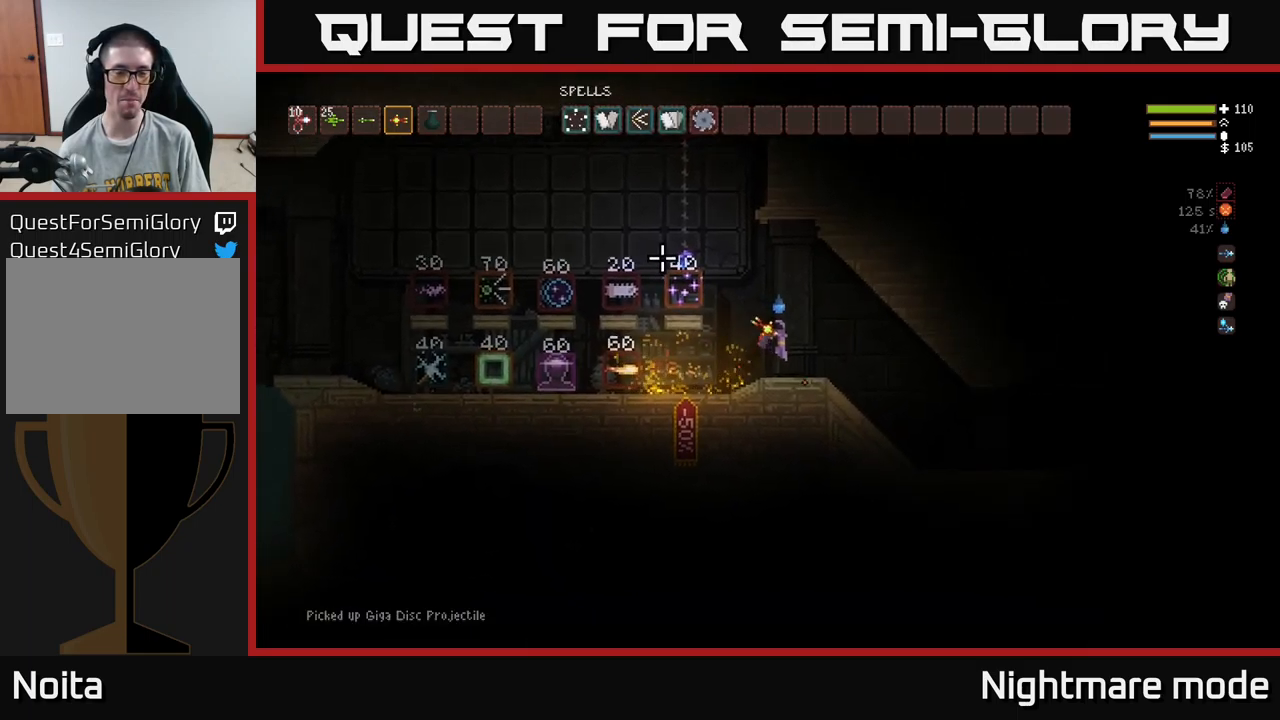
{"buttons": [], "left_stick": "center", "right_stick": "center", "events": [[34, "left_stick", "center"]]}
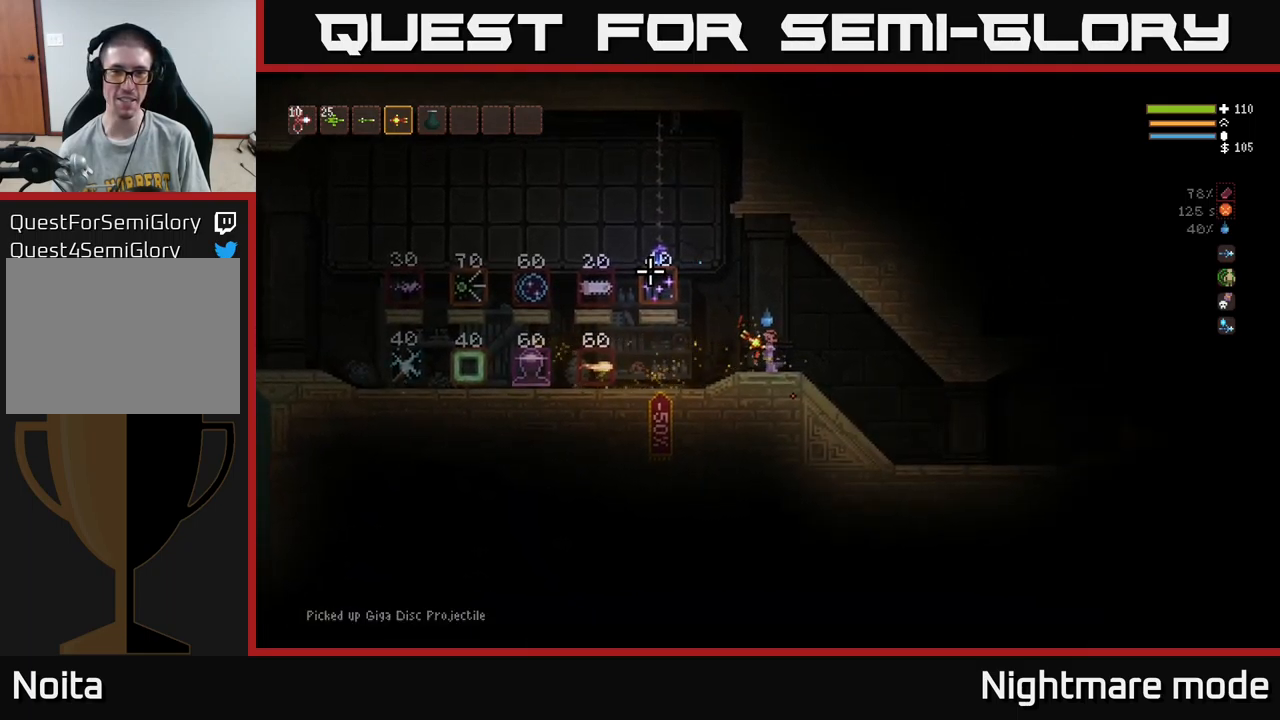
{"buttons": [], "left_stick": "right", "right_stick": "right", "events": [[150, "left_stick", "right"], [450, "right_stick", "right"]]}
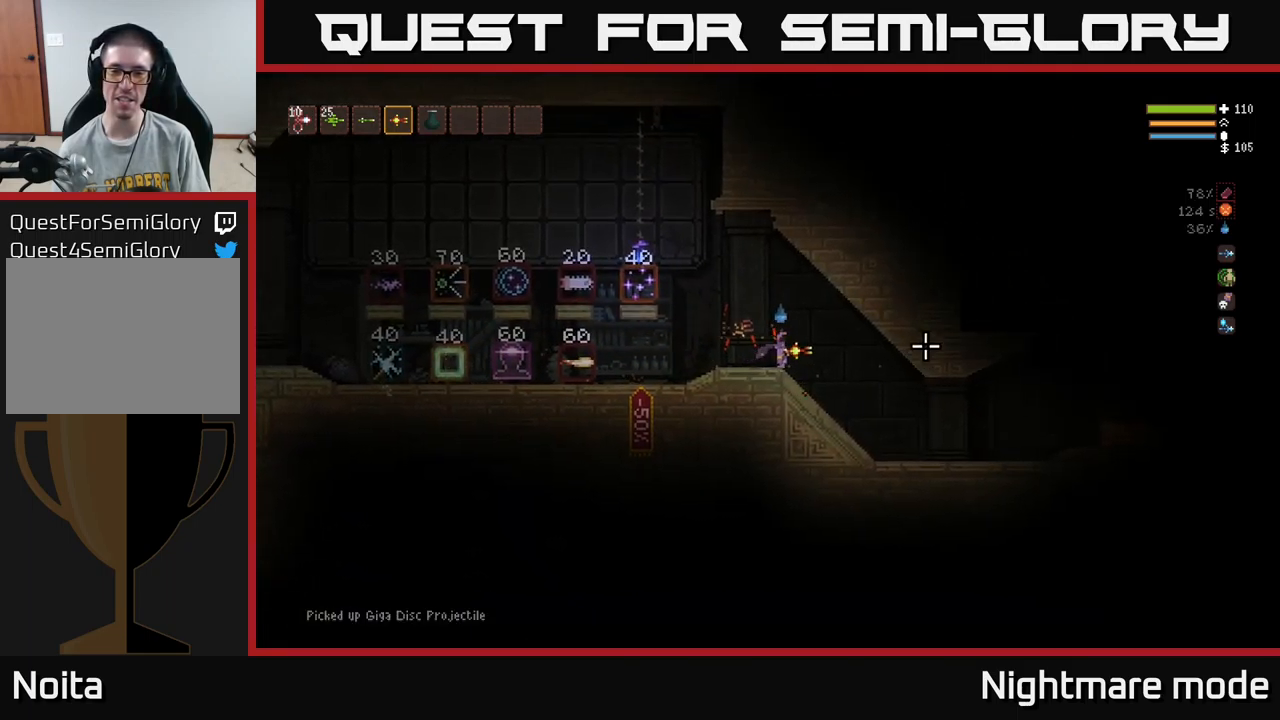
{"buttons": ["L2"], "left_stick": "right", "right_stick": "right", "events": [[450, "L2", "down"]]}
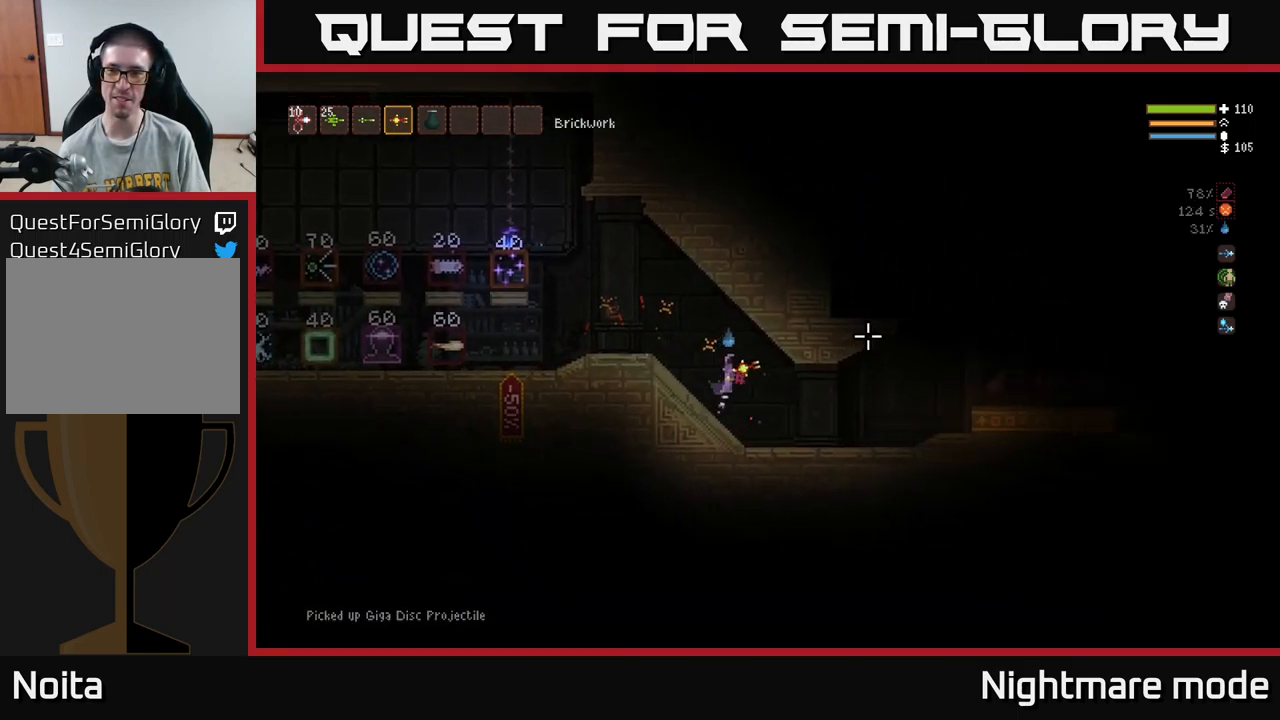
{"buttons": [], "left_stick": "right", "right_stick": "right", "events": [[67, "L2", "up"]]}
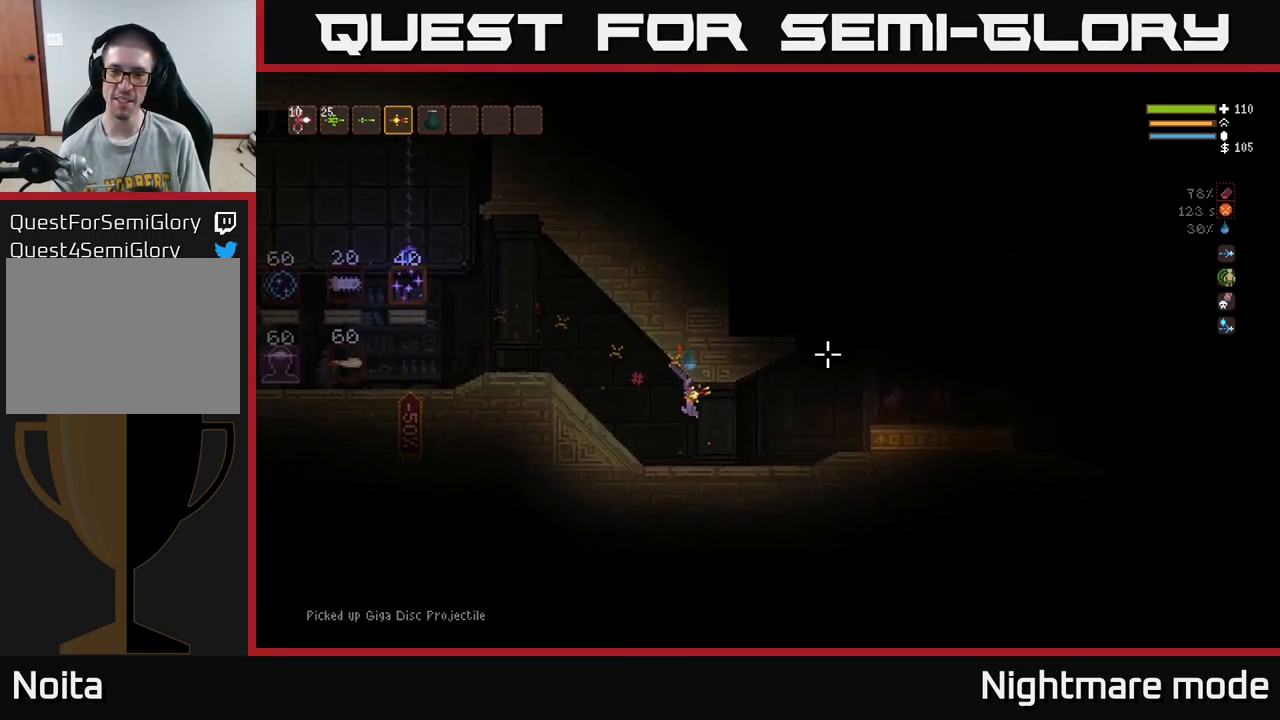
{"buttons": [], "left_stick": "right", "right_stick": "right", "events": [[284, "L2", "down"], [367, "L2", "up"]]}
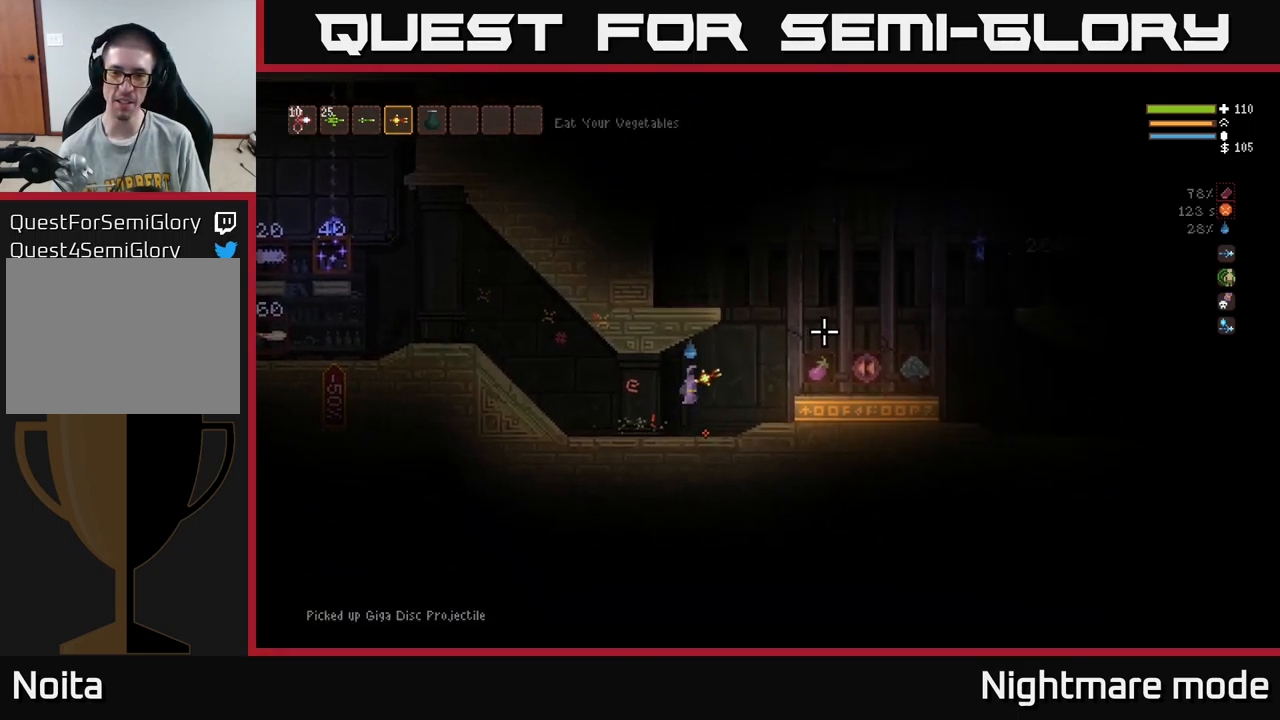
{"buttons": ["L2"], "left_stick": "right", "right_stick": "right", "events": [[350, "L2", "down"]]}
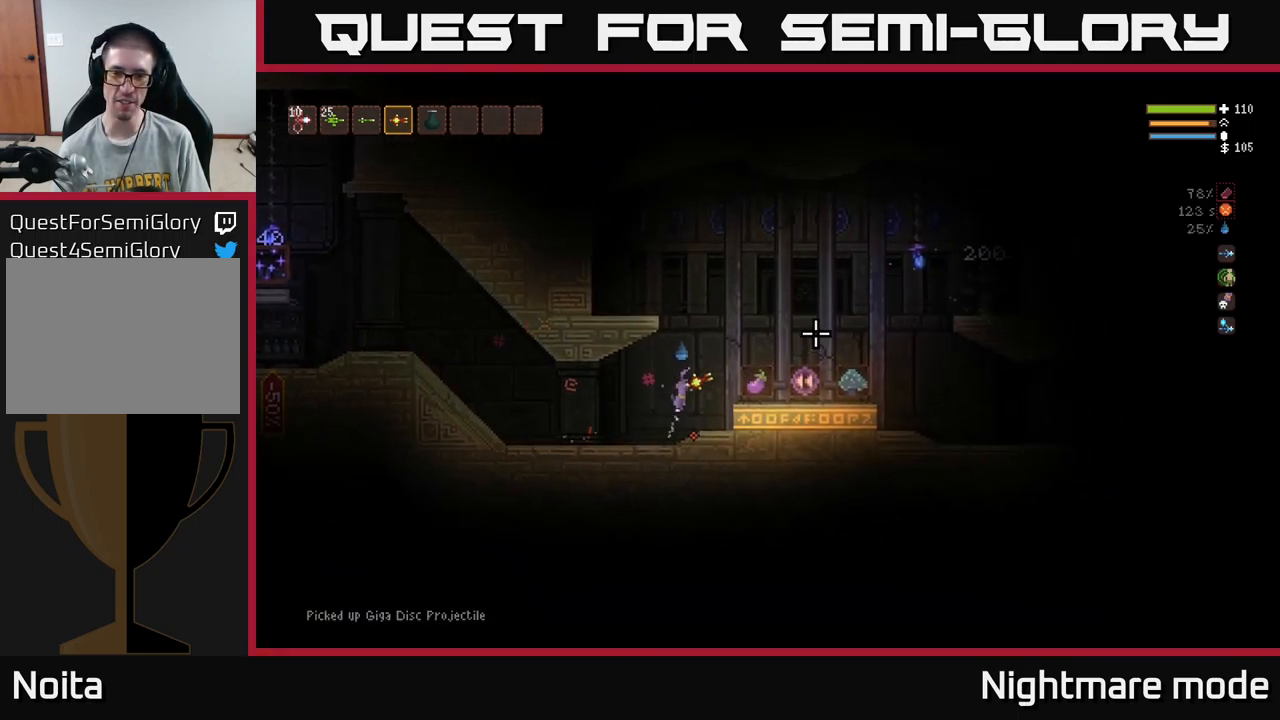
{"buttons": [], "left_stick": "center", "right_stick": "right", "events": [[150, "L2", "up"], [467, "left_stick", "center"]]}
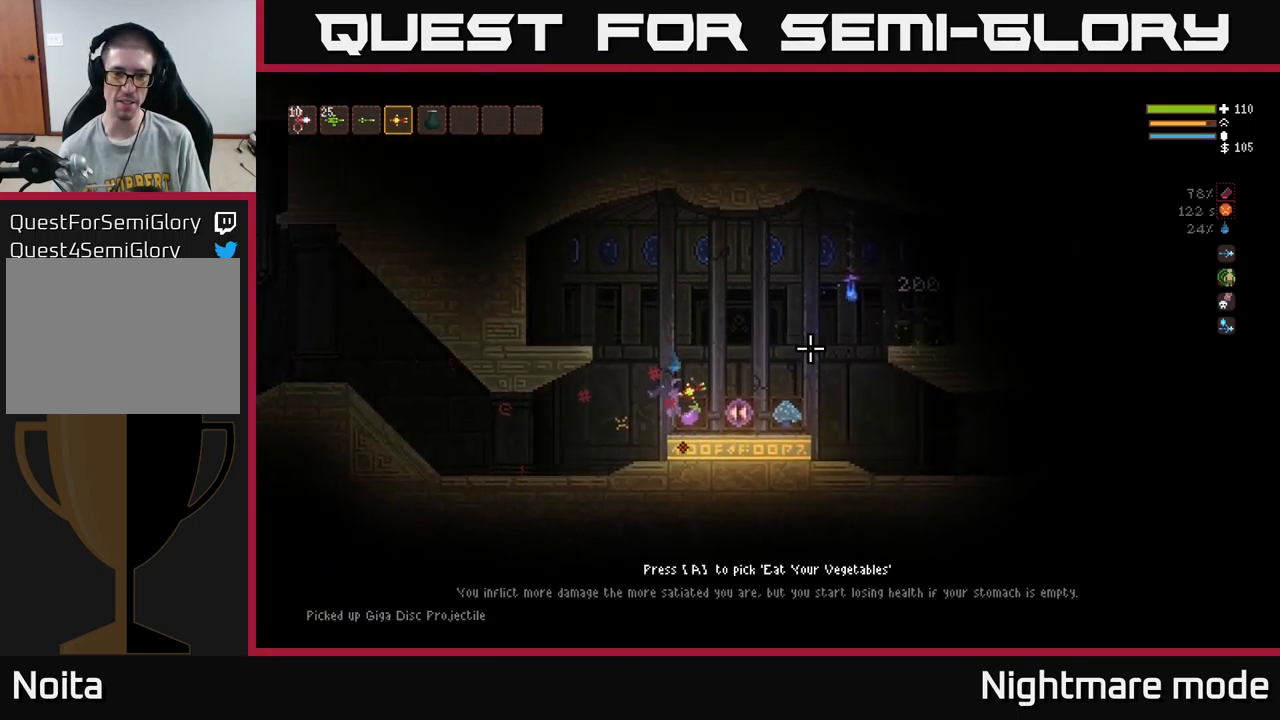
{"buttons": [], "left_stick": "center", "right_stick": "center", "events": [[234, "right_stick", "center"]]}
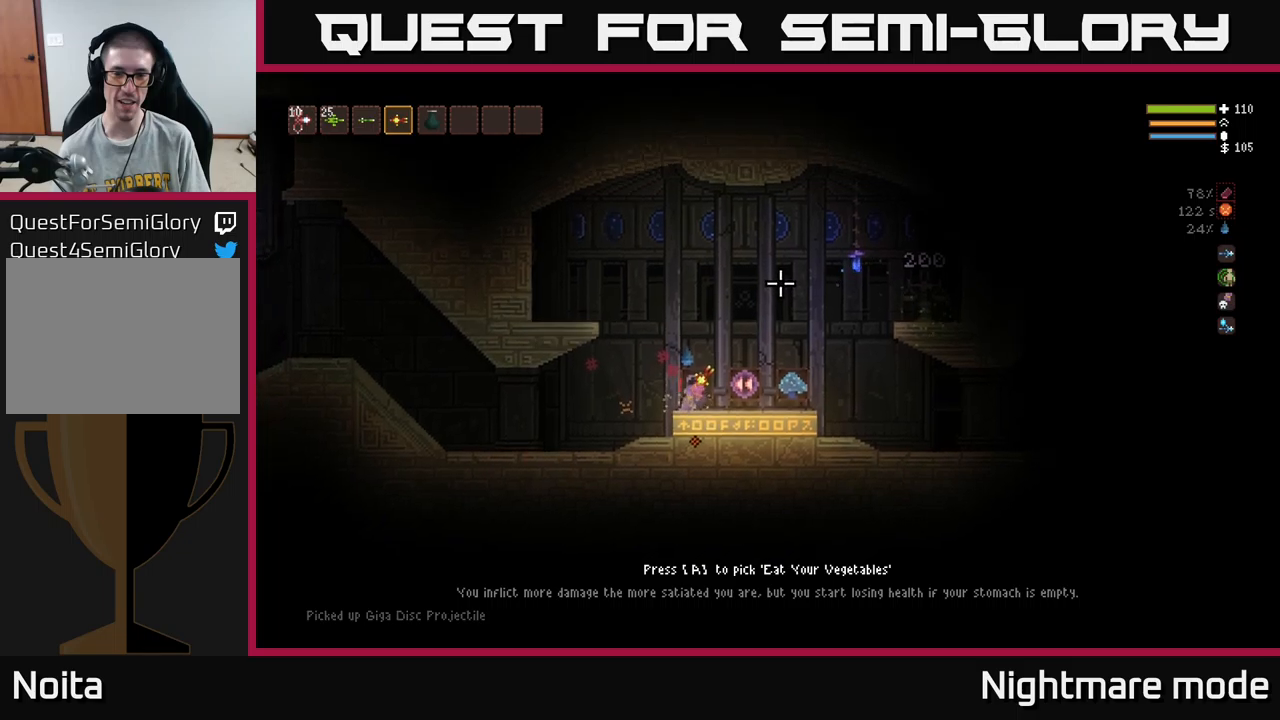
{"buttons": [], "left_stick": "center", "right_stick": "right", "events": [[500, "right_stick", "right"]]}
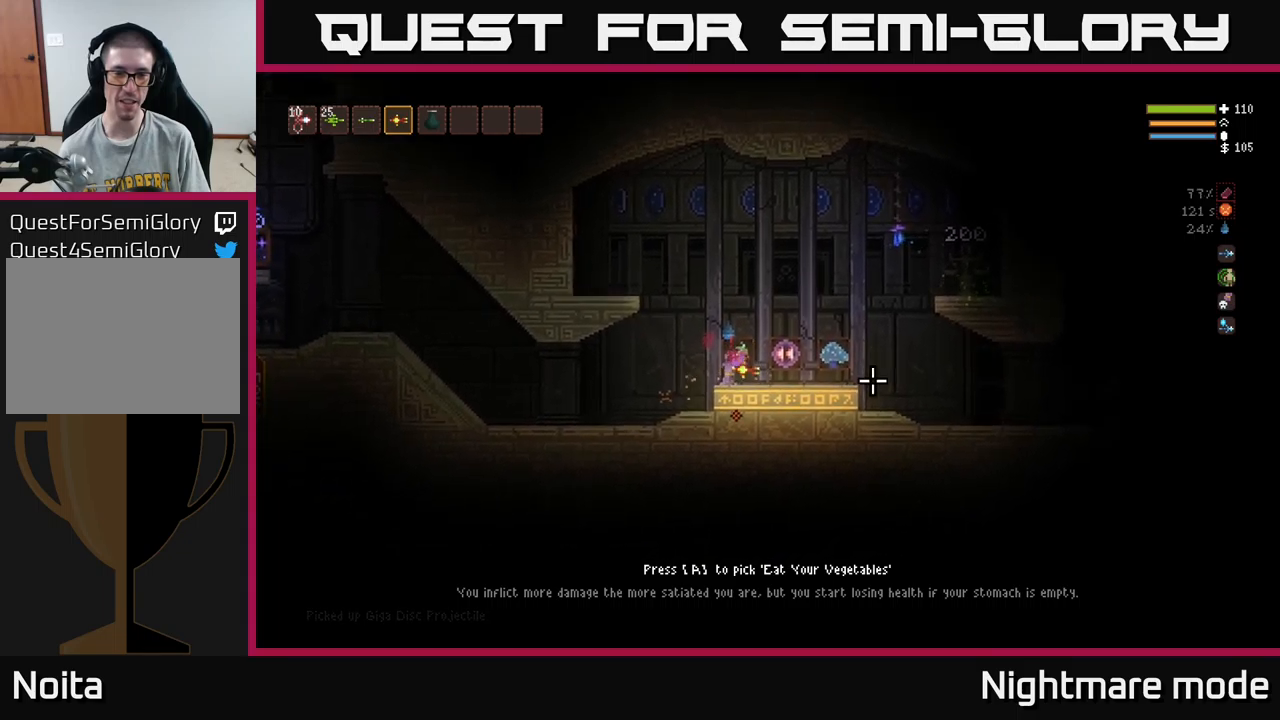
{"buttons": [], "left_stick": "center", "right_stick": "center", "events": [[266, "right_stick", "center"]]}
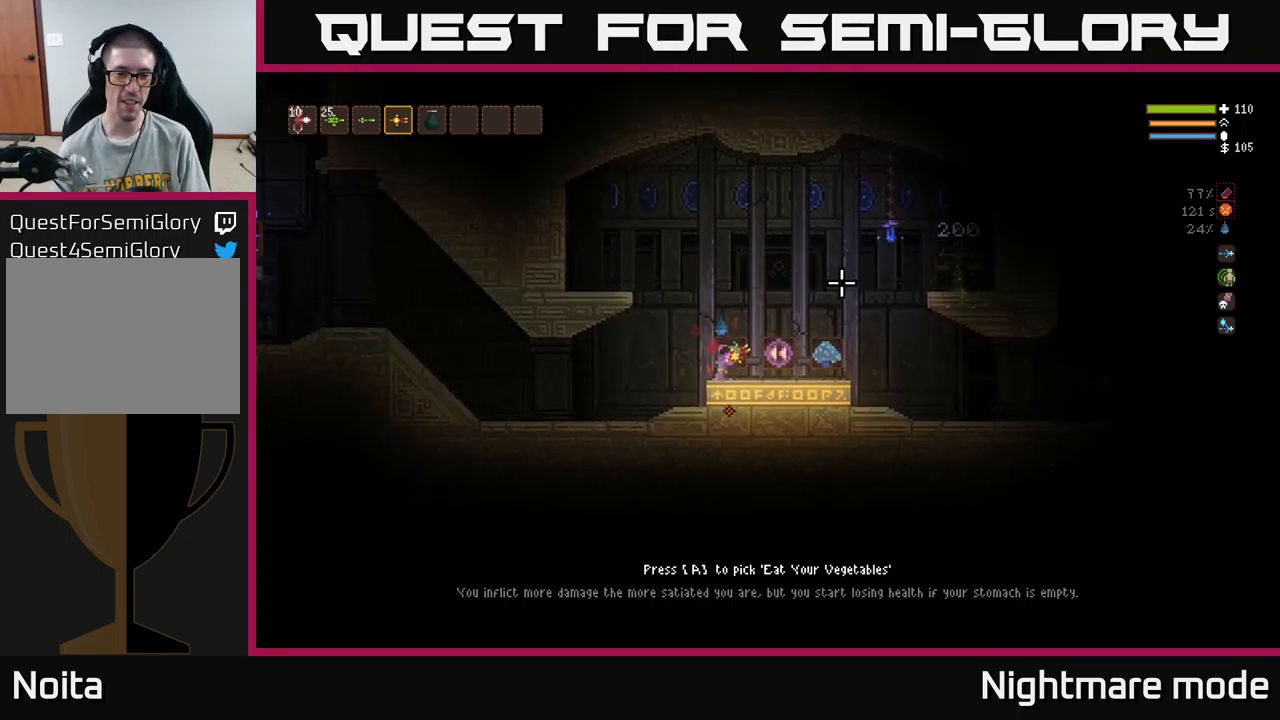
{"buttons": [], "left_stick": "center", "right_stick": "right", "events": [[466, "right_stick", "right"]]}
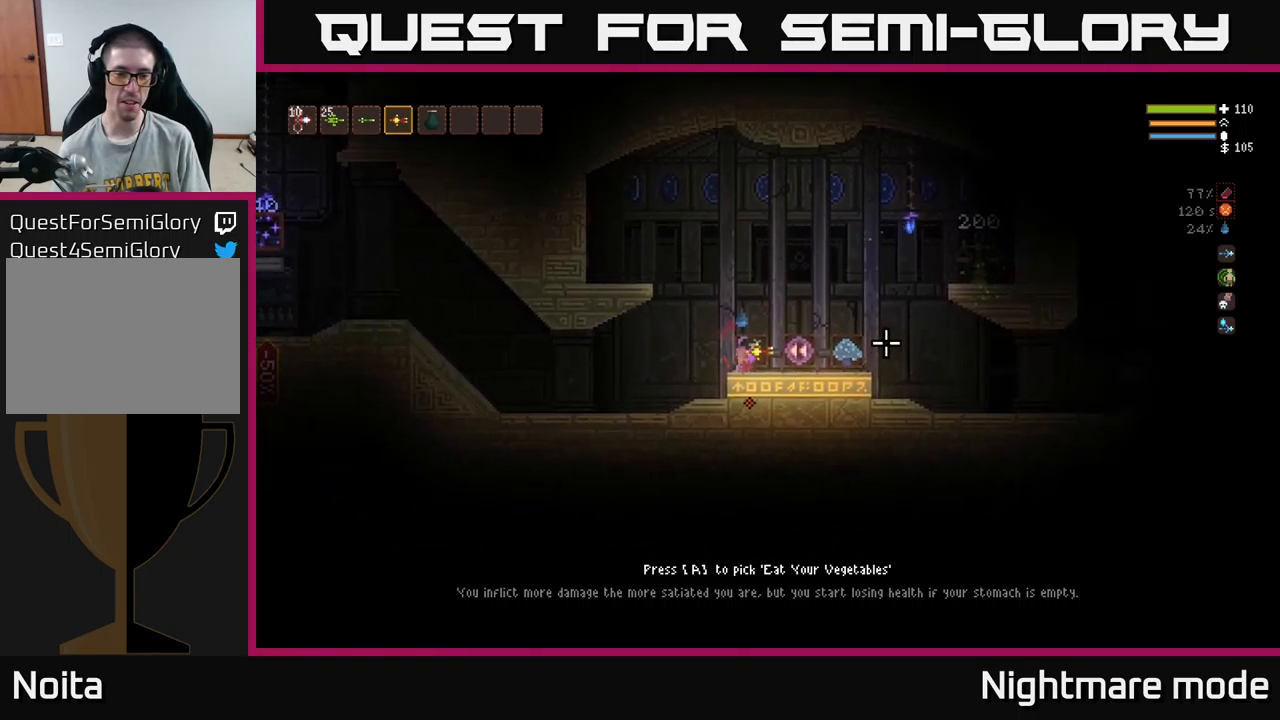
{"buttons": [], "left_stick": "center", "right_stick": "right", "events": []}
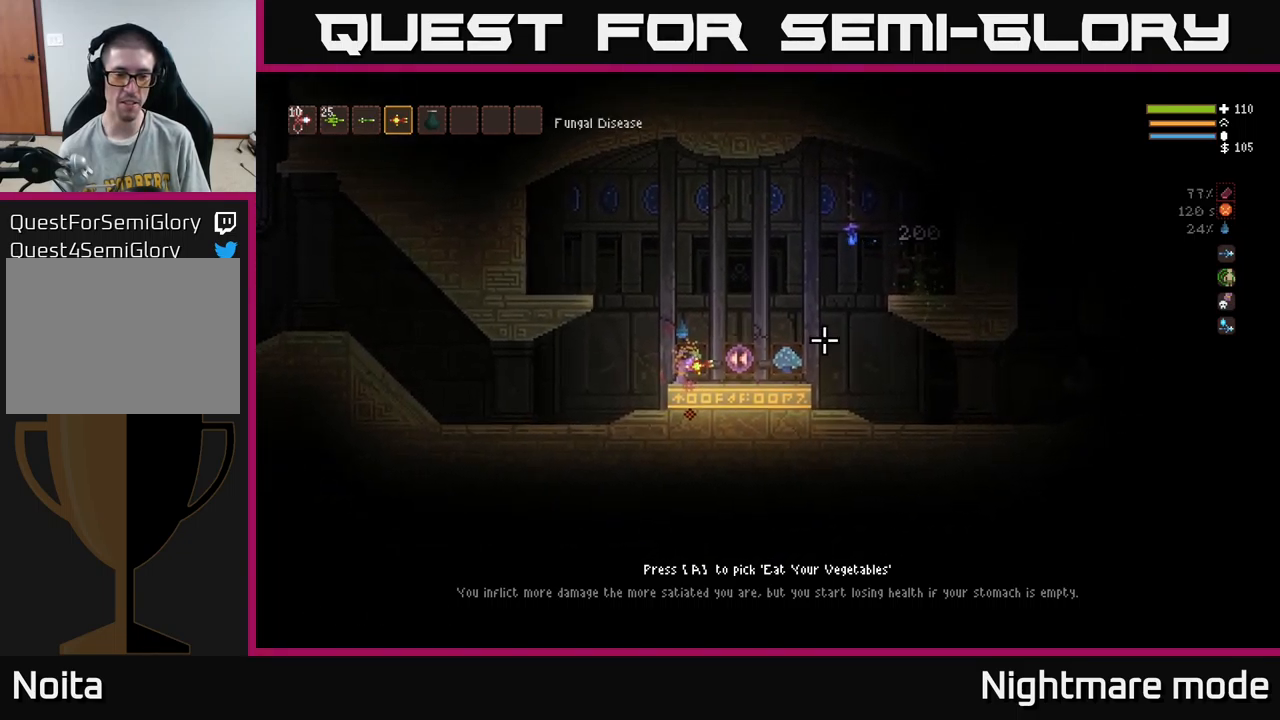
{"buttons": [], "left_stick": "center", "right_stick": "center", "events": [[66, "right_stick", "center"]]}
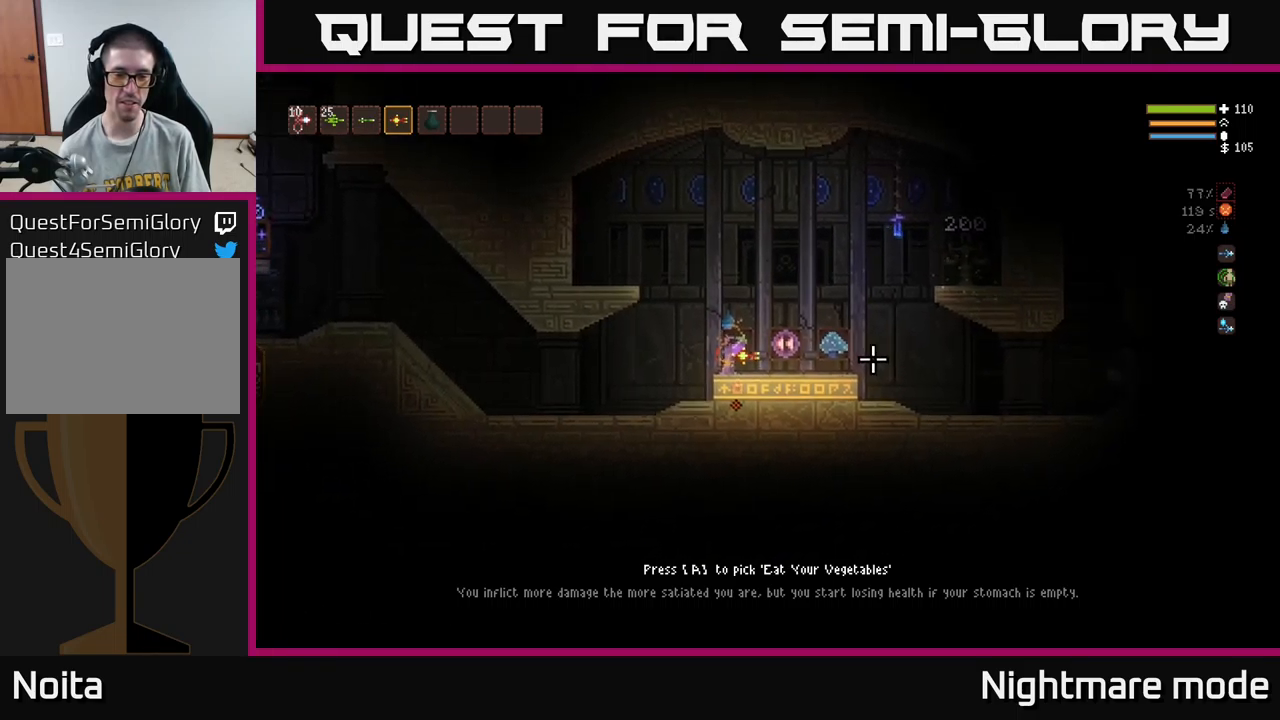
{"buttons": [], "left_stick": "center", "right_stick": "right", "events": [[183, "right_stick", "right"]]}
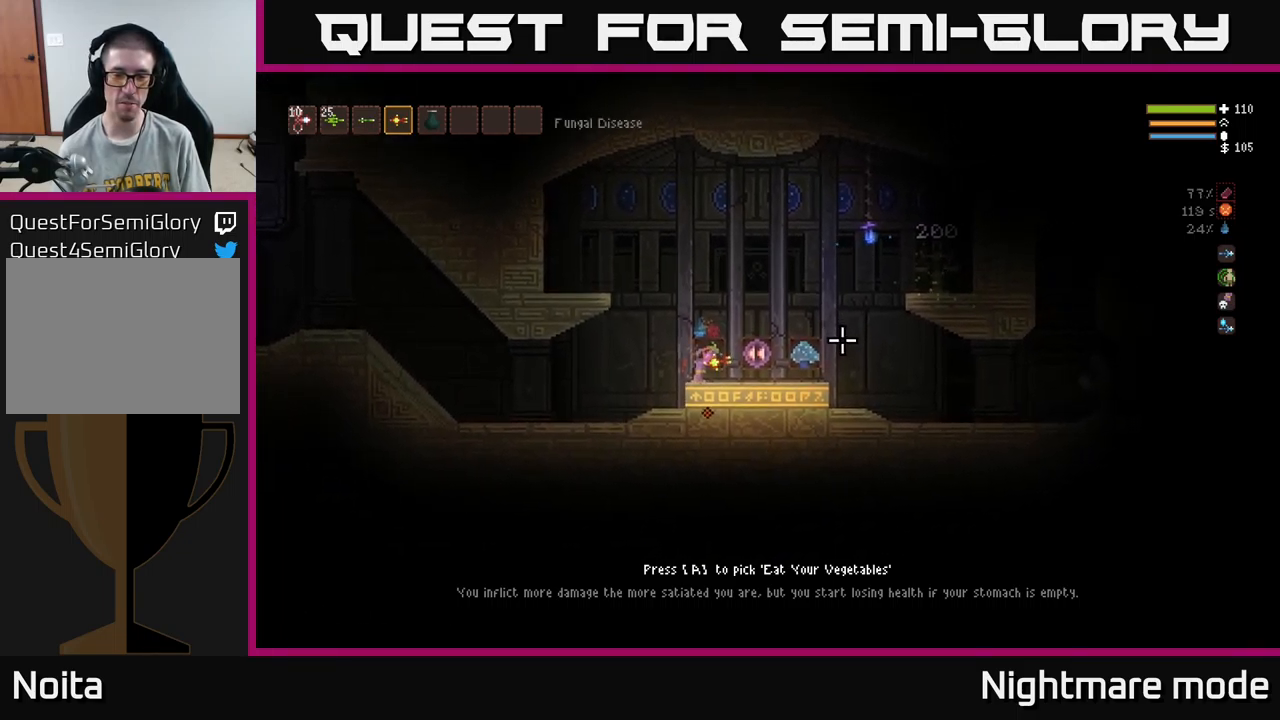
{"buttons": [], "left_stick": "right", "right_stick": "center", "events": [[166, "right_stick", "center"], [400, "left_stick", "right"]]}